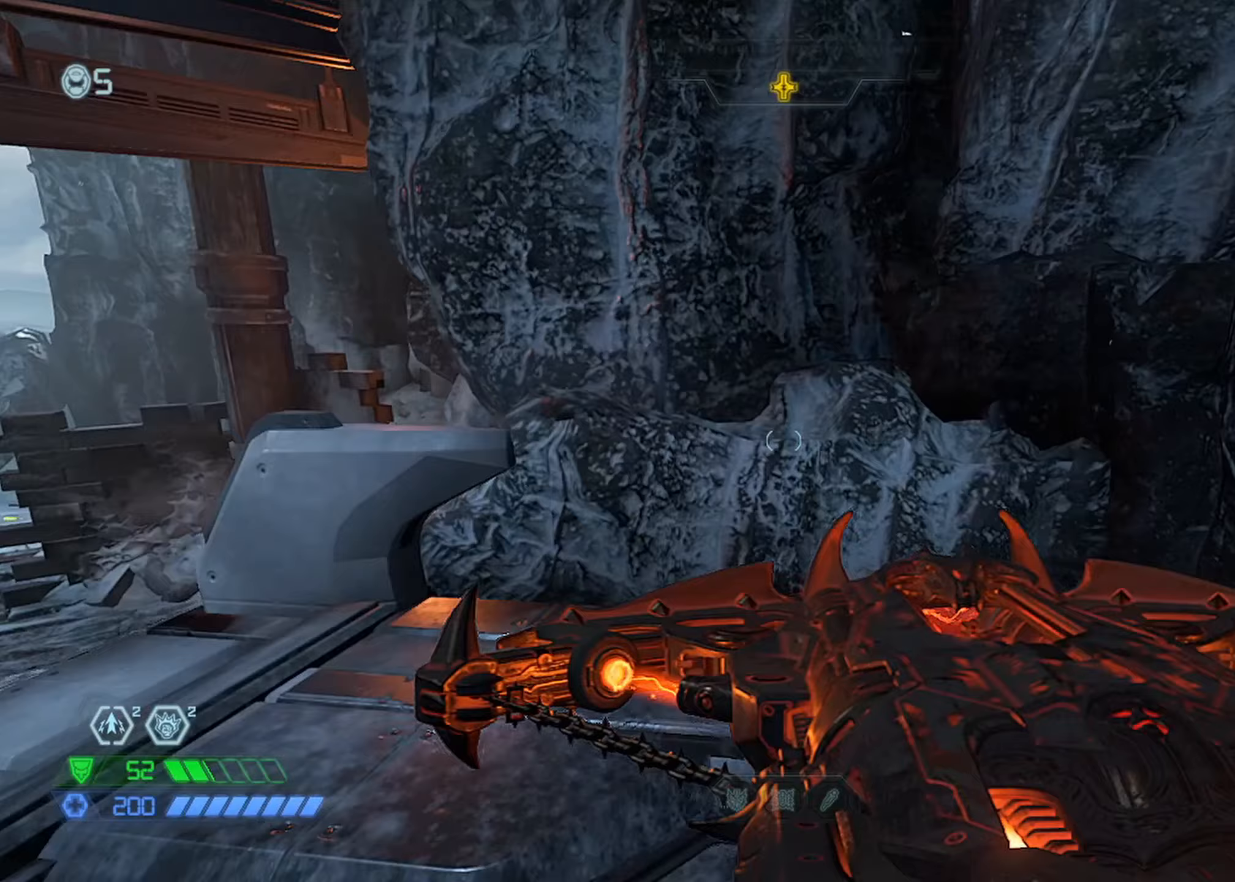
Gameplay with keyboard and mouse; each line is a JSON object with the keys and mouse buttons held at the frame after it. "events" lists presses ("down") and releases ("up") of "1", "2", "3", "4", "5", "a", "b", "c", "ctrl", "d", "down", "e", "escape", "f", "left", "q", "r", "s", "shift", "space", "tab", "up", "v", "w", "x", "z", "mouse_left", "mouse_wheel", "mouse_right", "mouse_mb4" and "mouse_mb5" between this image and that frame as [ms after this image, input, new state], when the widget could be followed in between. "mouse_left", "mouse_wheel", "mouse_right", "mouse_mb4", "mouse_mb5" = the "left", "wheel", "right", "mb4", "mb5" buttons of the "mouse" list. No other keys are recorded. "wheel" means that the mouse wheel is clicked or scrolled. Mouse movement is not recorded.
{"keys": ["s"], "mouse": [], "events": [[50, "a", "up"], [50, "w", "up"], [150, "mouse_mb5", "down"], [250, "mouse_mb5", "up"], [250, "s", "down"], [333, "mouse_left", "down"], [433, "mouse_left", "up"]]}
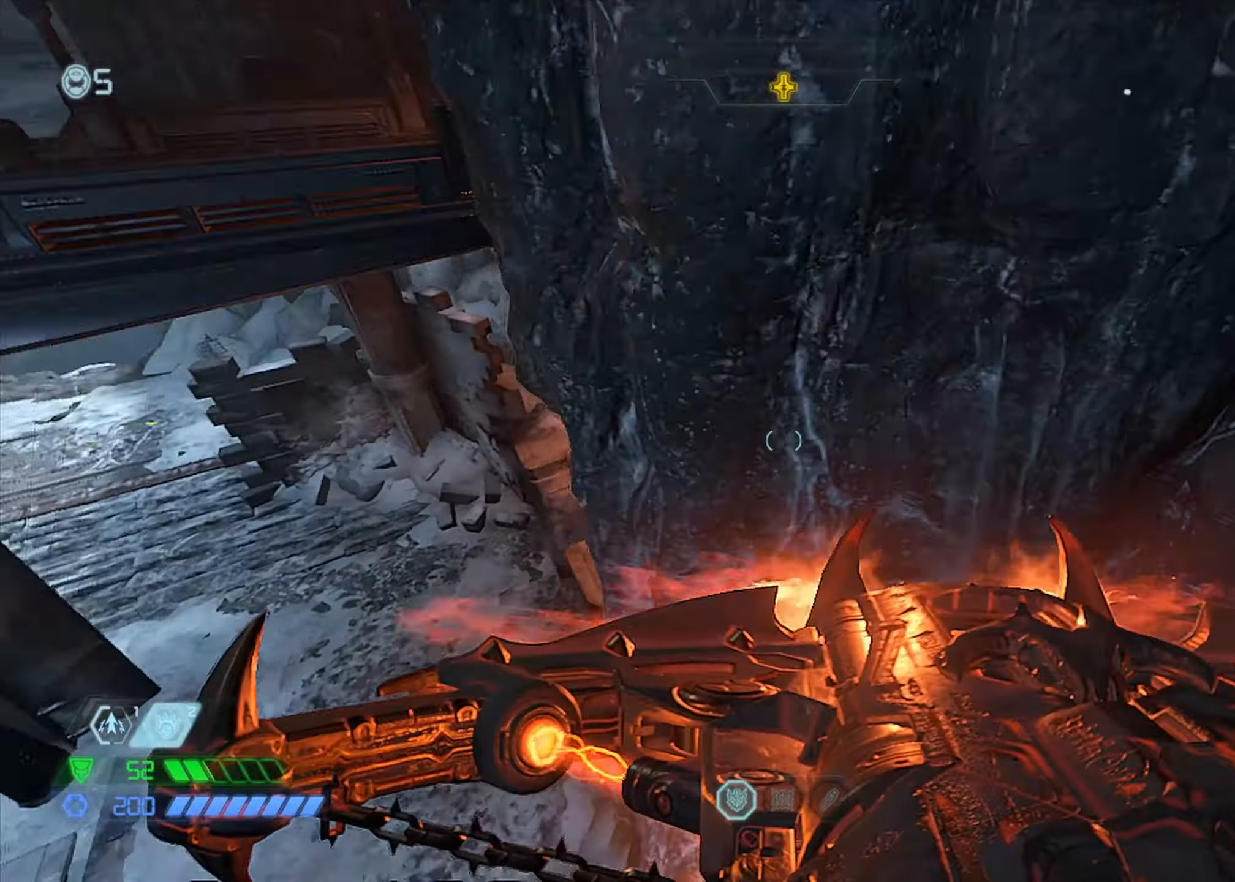
{"keys": ["w"], "mouse": [], "events": [[117, "a", "down"], [167, "s", "up"], [250, "w", "down"], [350, "a", "up"]]}
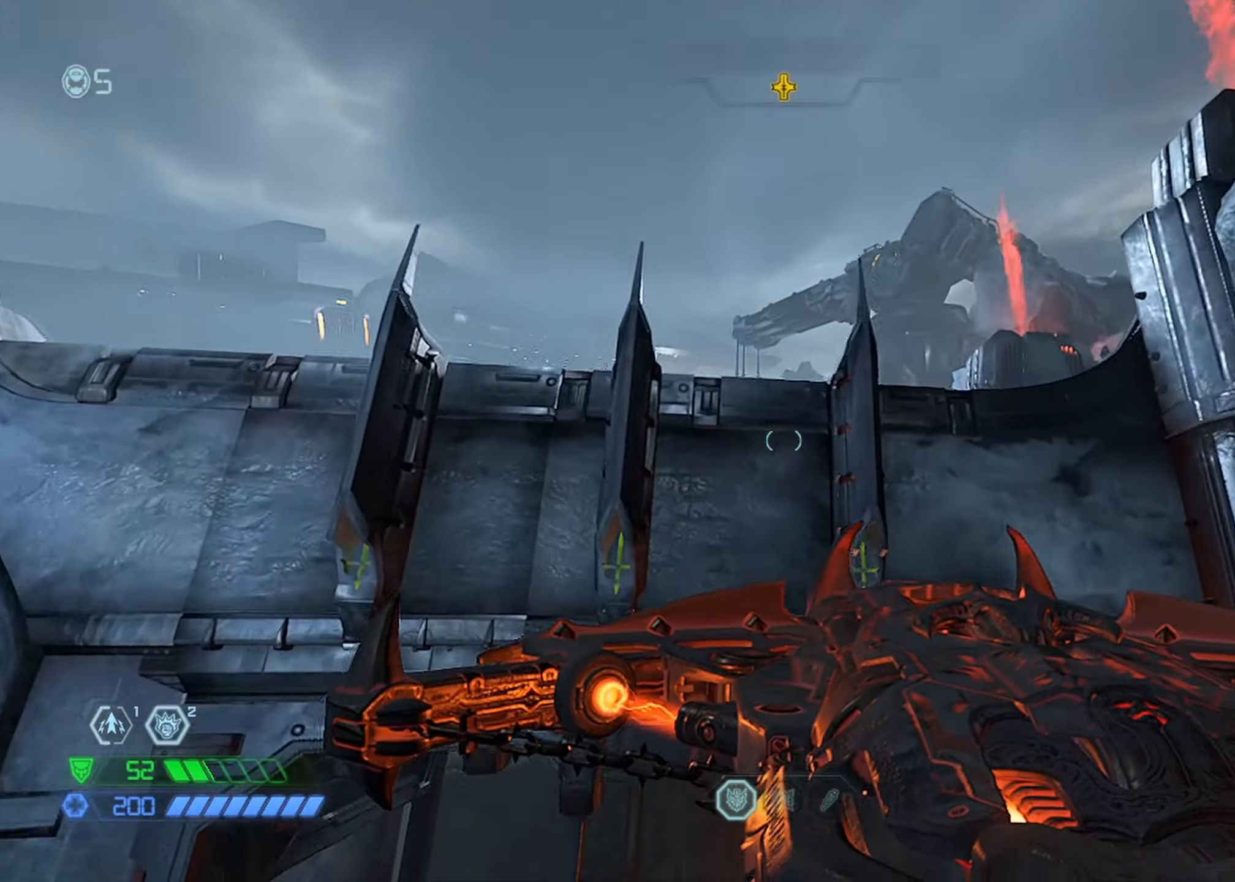
{"keys": ["space", "w"], "mouse": [], "events": [[500, "space", "down"]]}
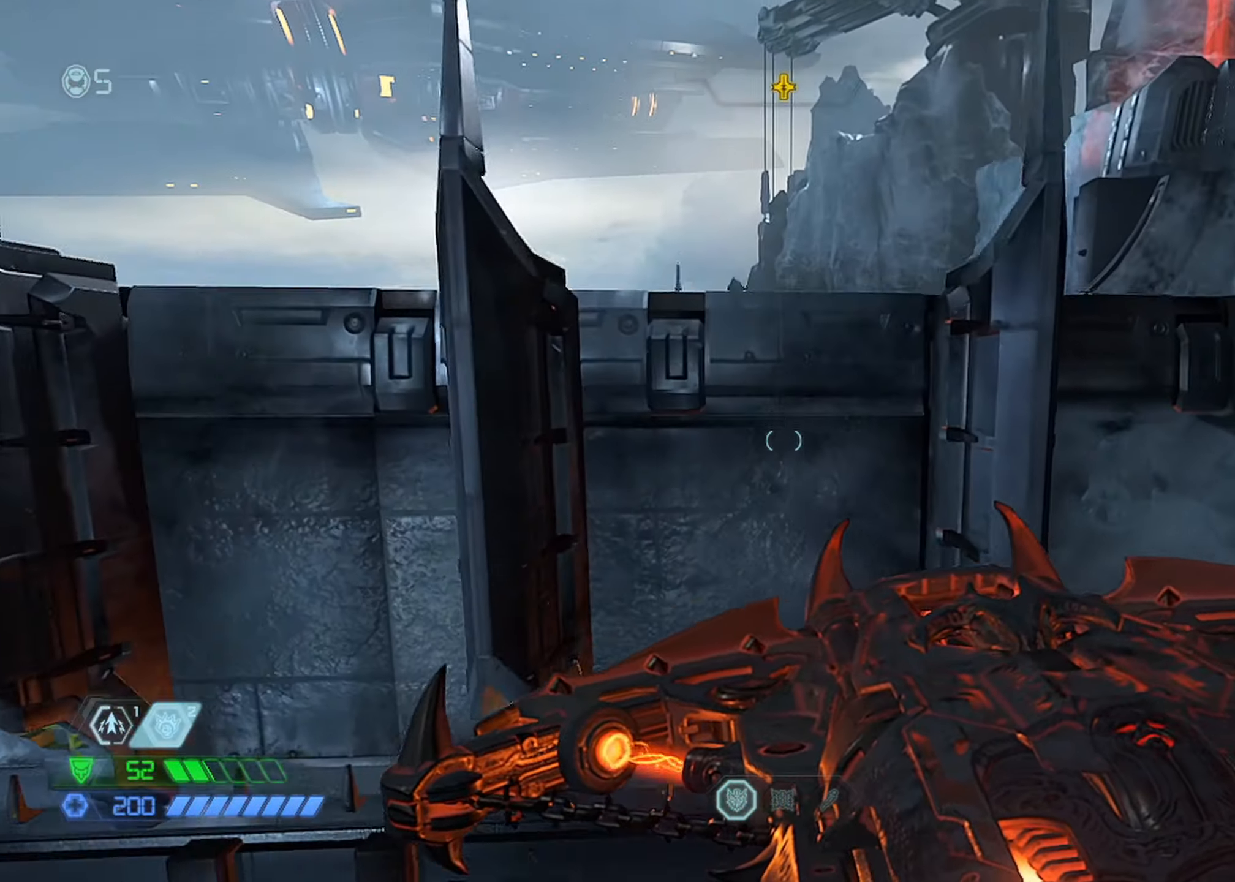
{"keys": ["w"], "mouse": [], "events": [[150, "space", "up"]]}
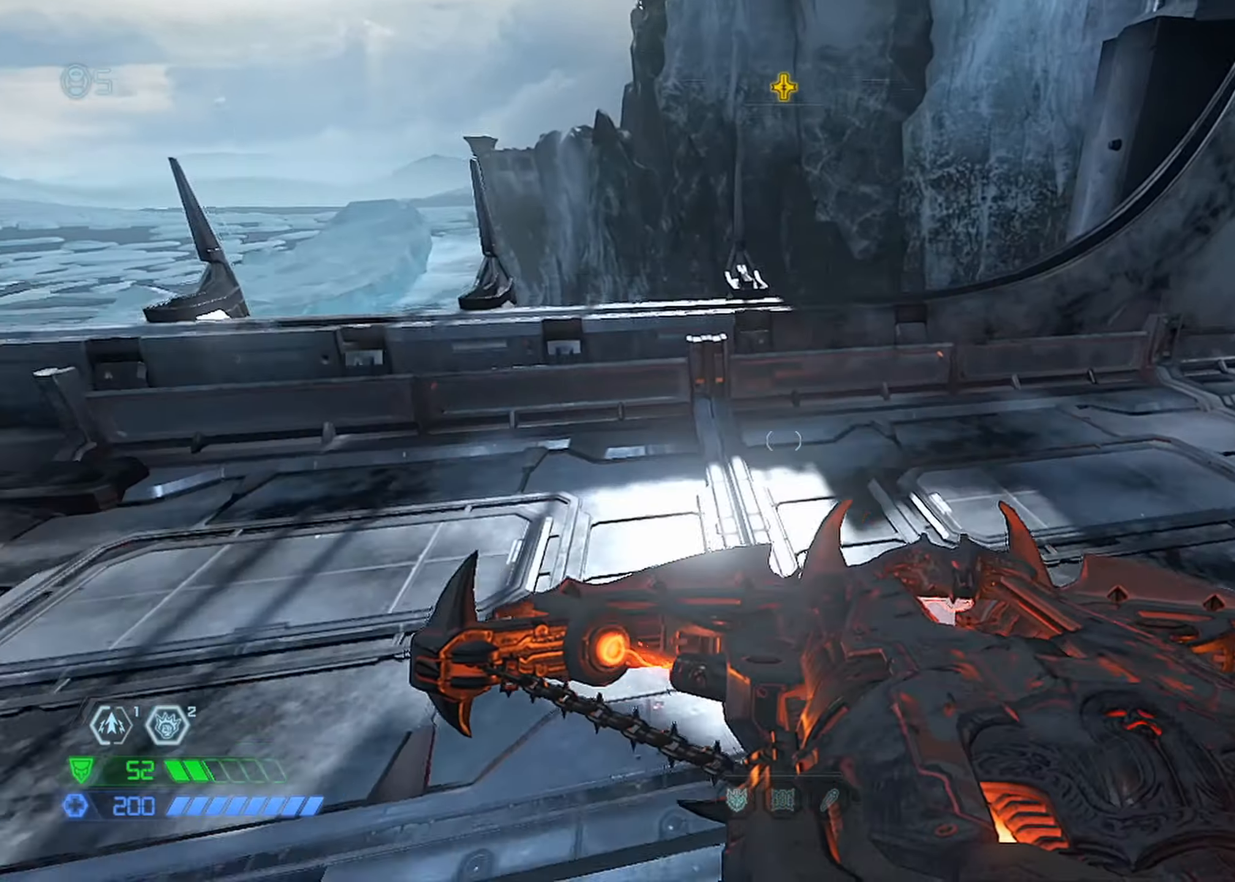
{"keys": ["w"], "mouse": [], "events": [[400, "mouse_mb5", "down"], [500, "mouse_mb5", "up"]]}
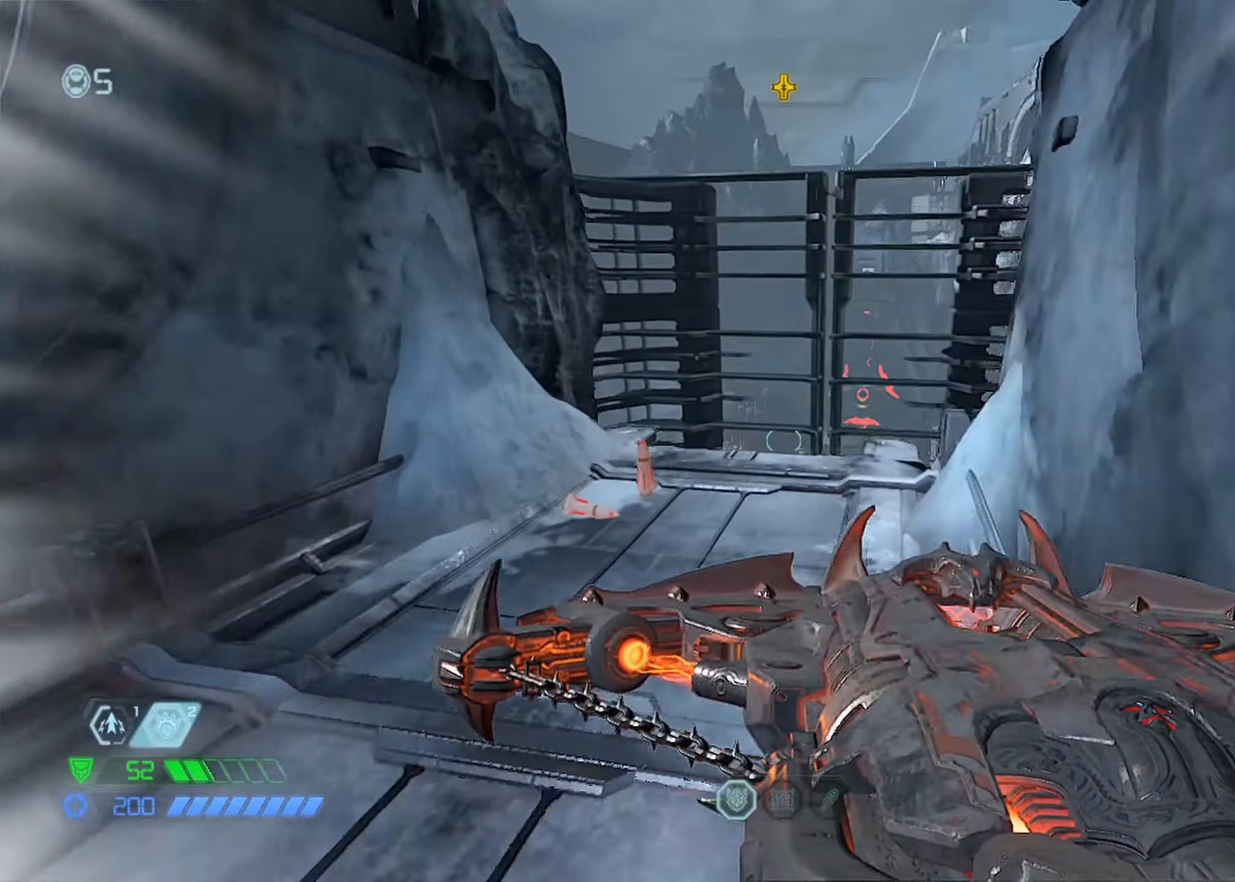
{"keys": [], "mouse": [], "events": [[83, "mouse_mb5", "down"], [217, "mouse_mb5", "up"], [500, "w", "up"]]}
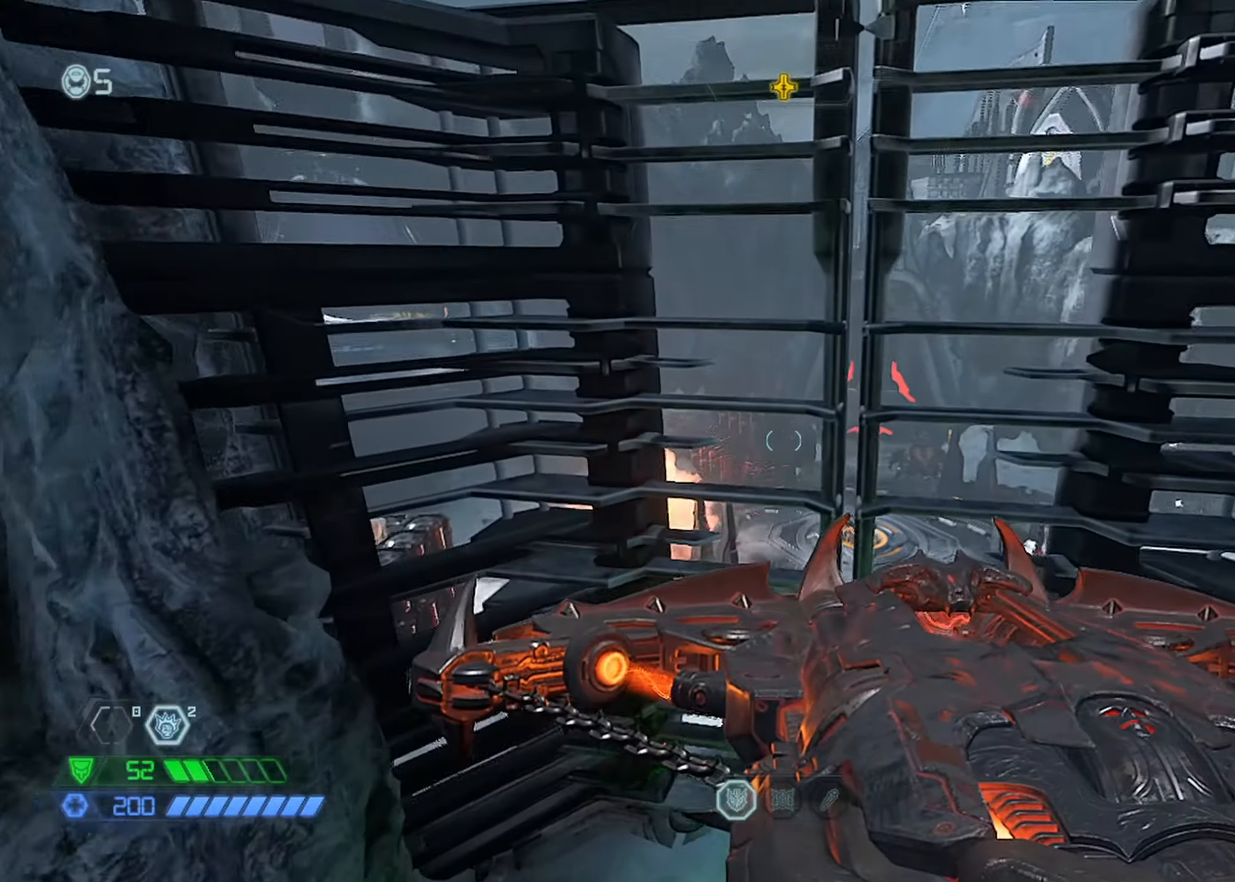
{"keys": [], "mouse": [], "events": [[233, "escape", "down"], [283, "down", "down"], [283, "escape", "up"], [333, "down", "up"], [383, "space", "down"], [483, "space", "up"]]}
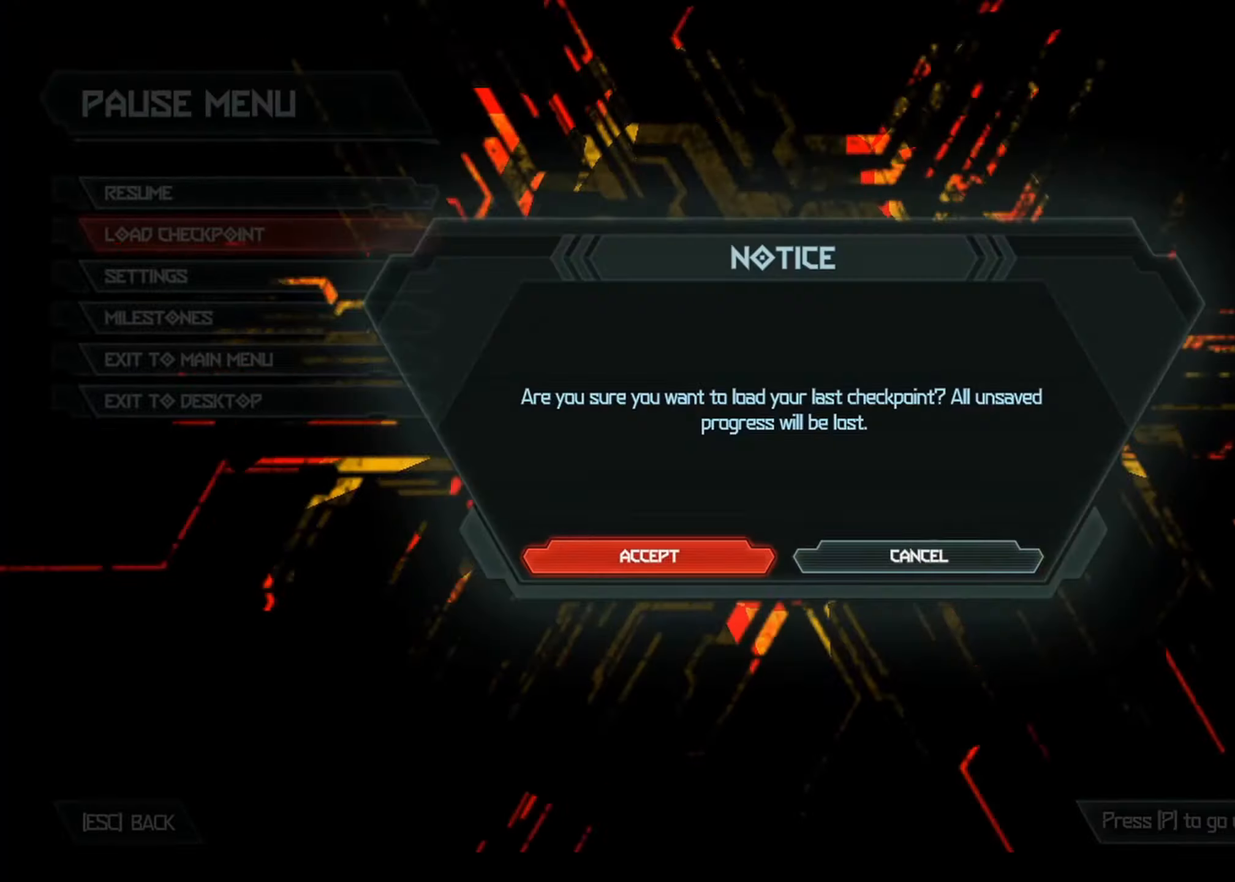
{"keys": [], "mouse": [], "events": [[17, "space", "down"], [117, "space", "up"]]}
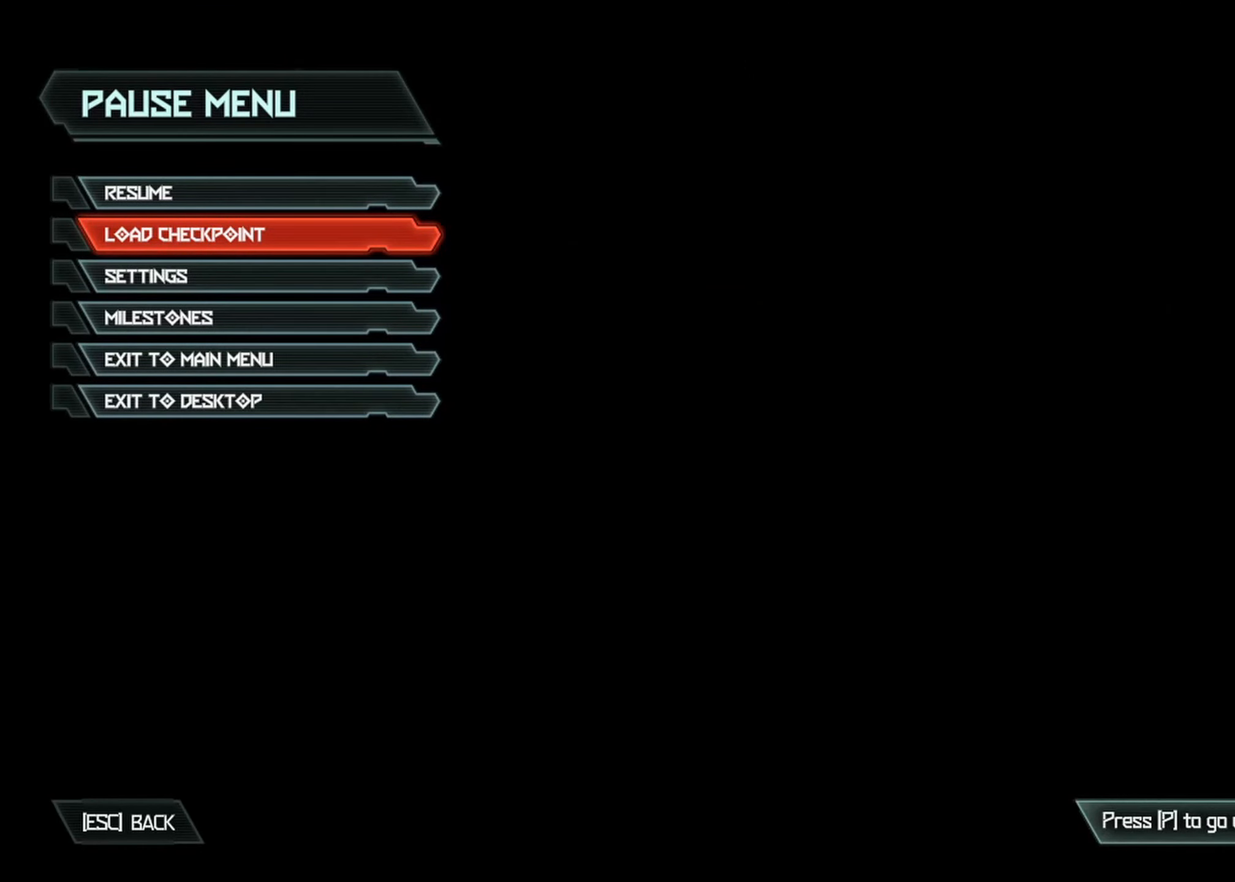
{"keys": [], "mouse": [], "events": []}
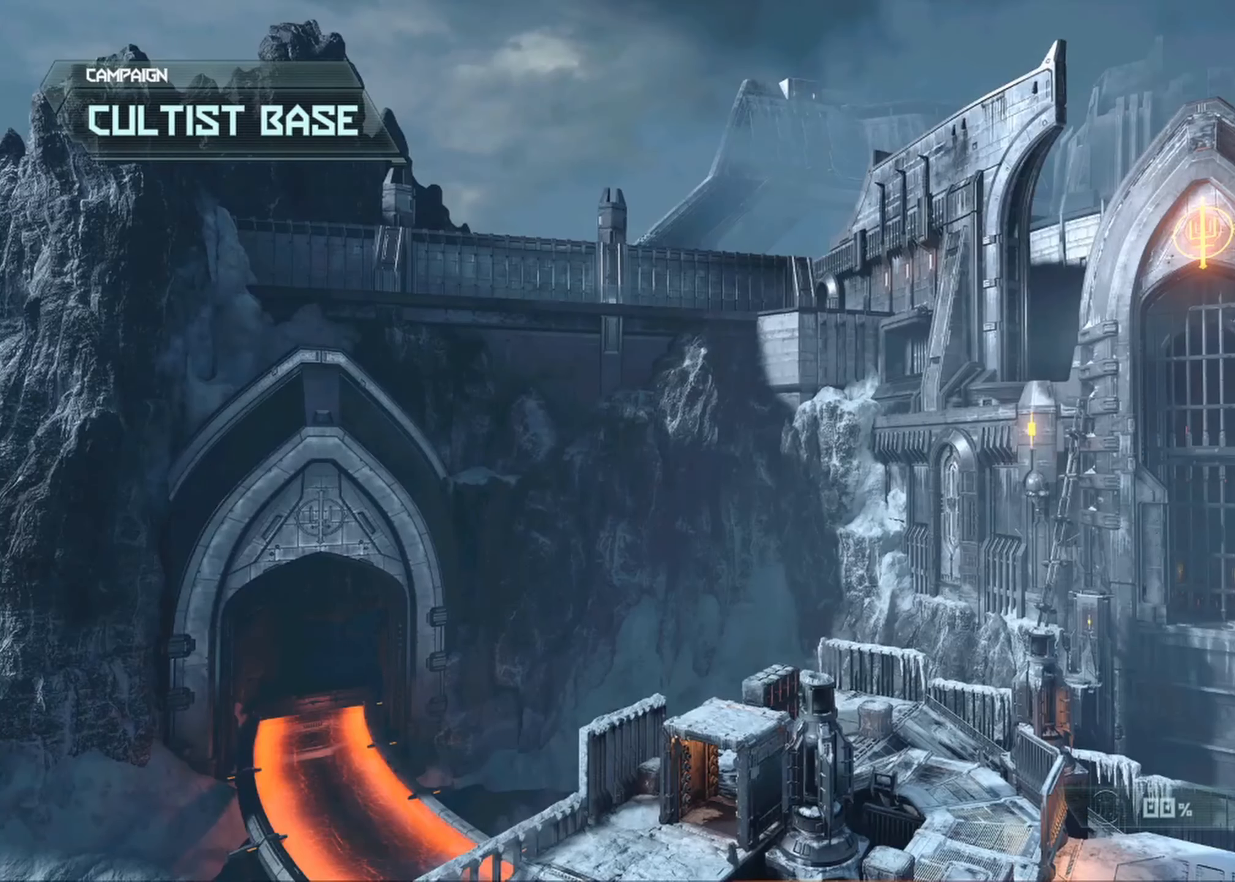
{"keys": [], "mouse": [], "events": []}
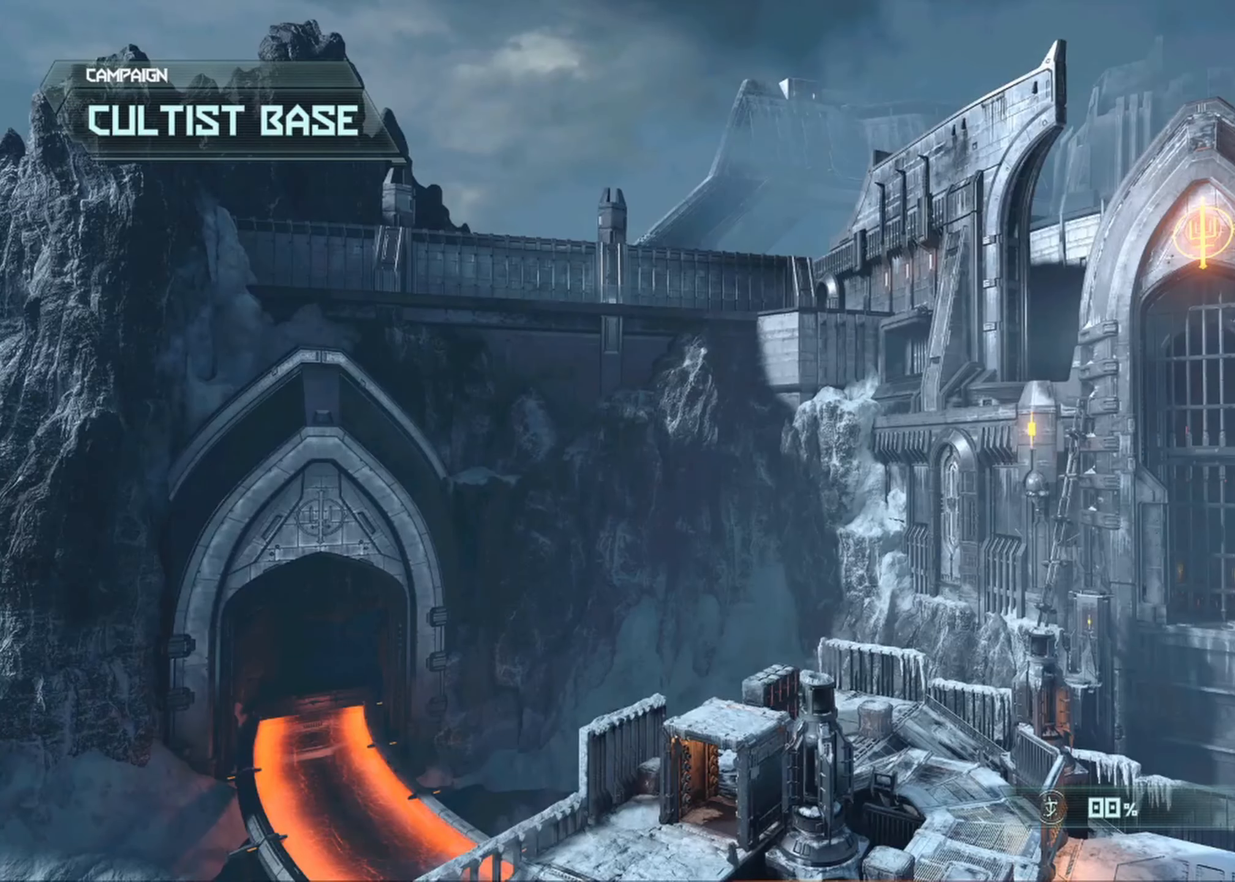
{"keys": [], "mouse": [], "events": []}
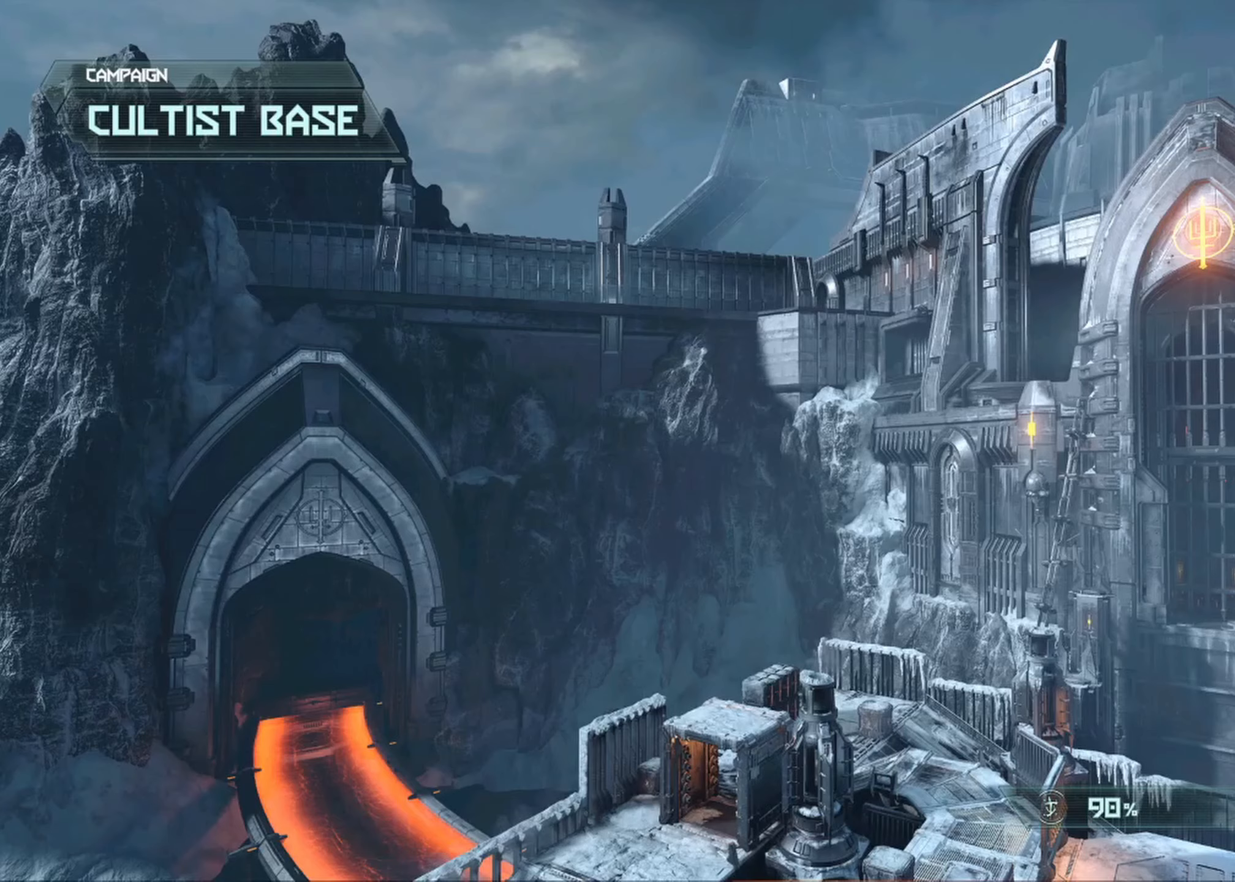
{"keys": [], "mouse": [], "events": []}
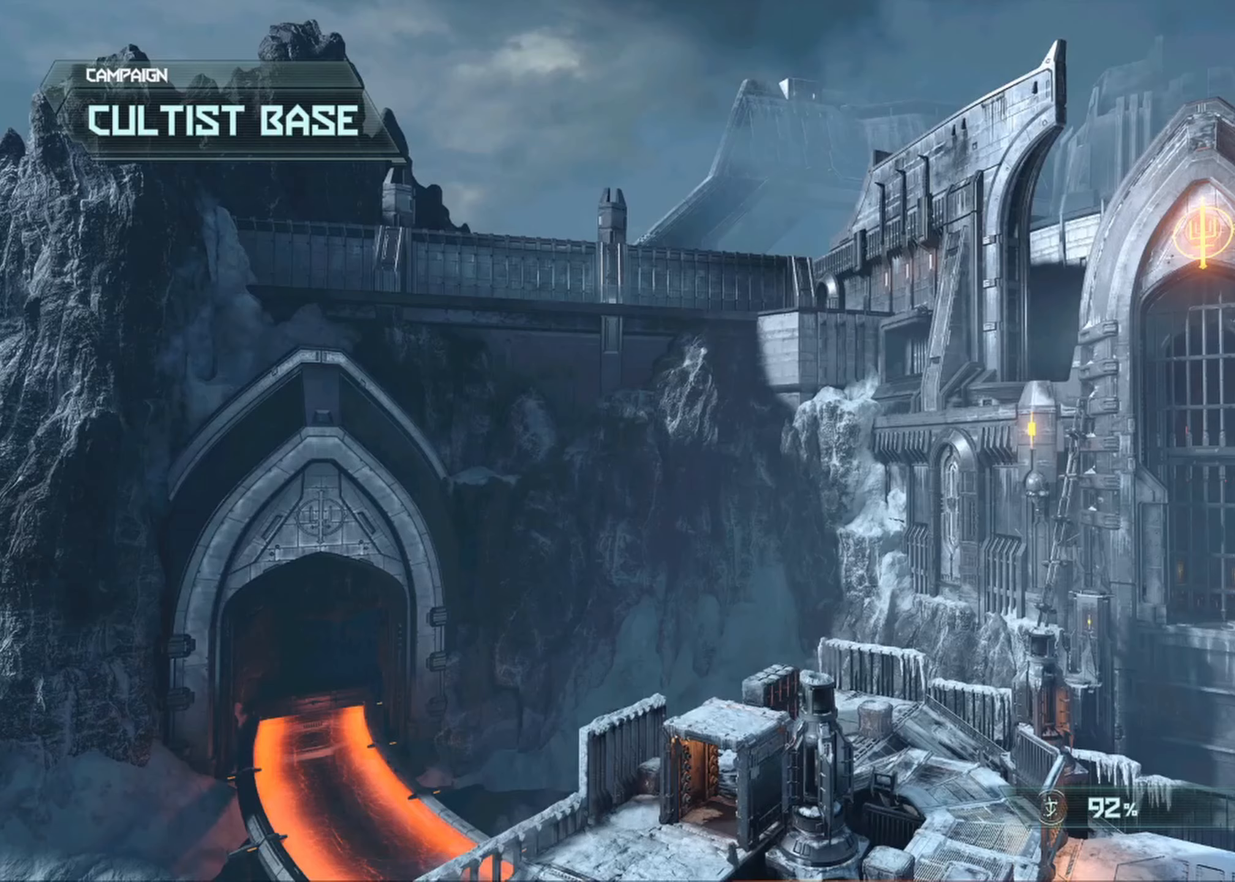
{"keys": [], "mouse": [], "events": []}
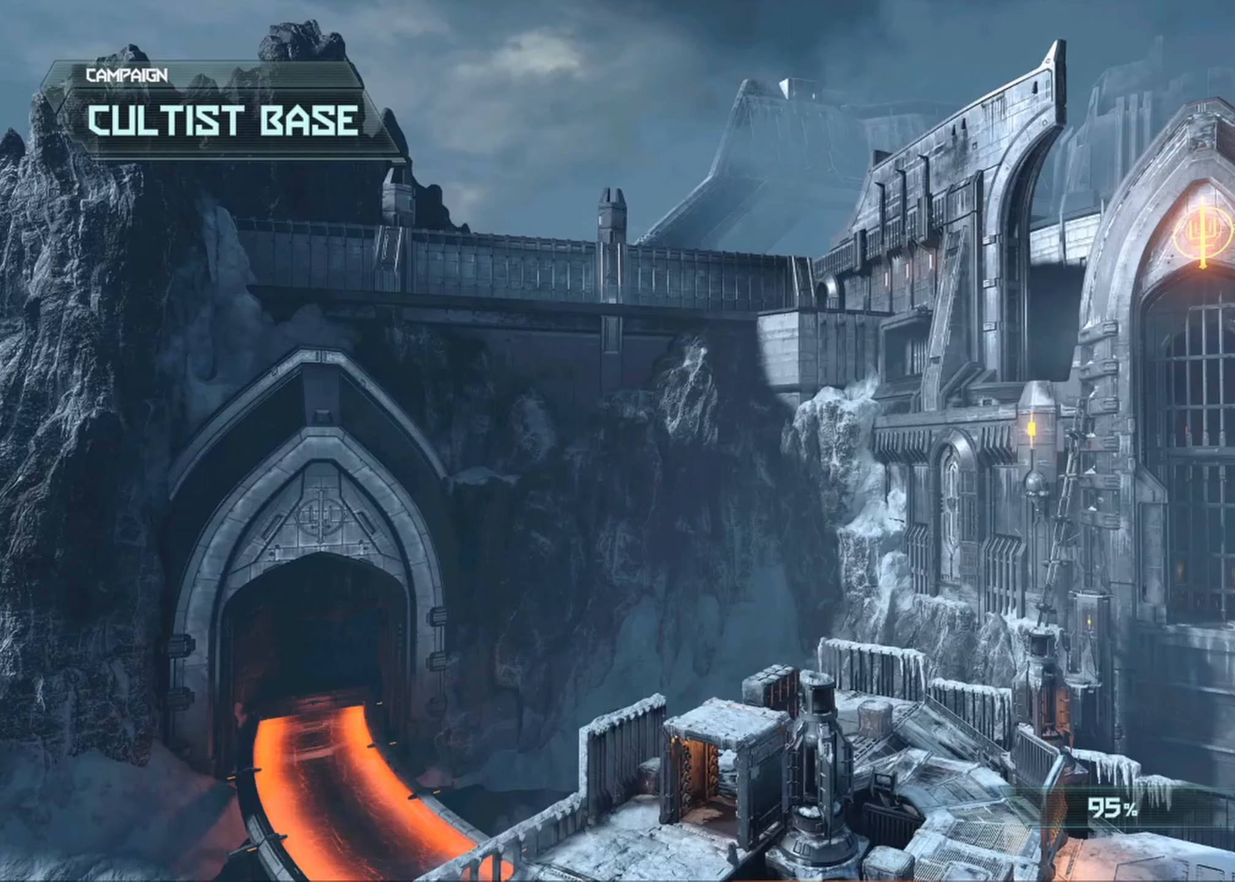
{"keys": [], "mouse": [], "events": []}
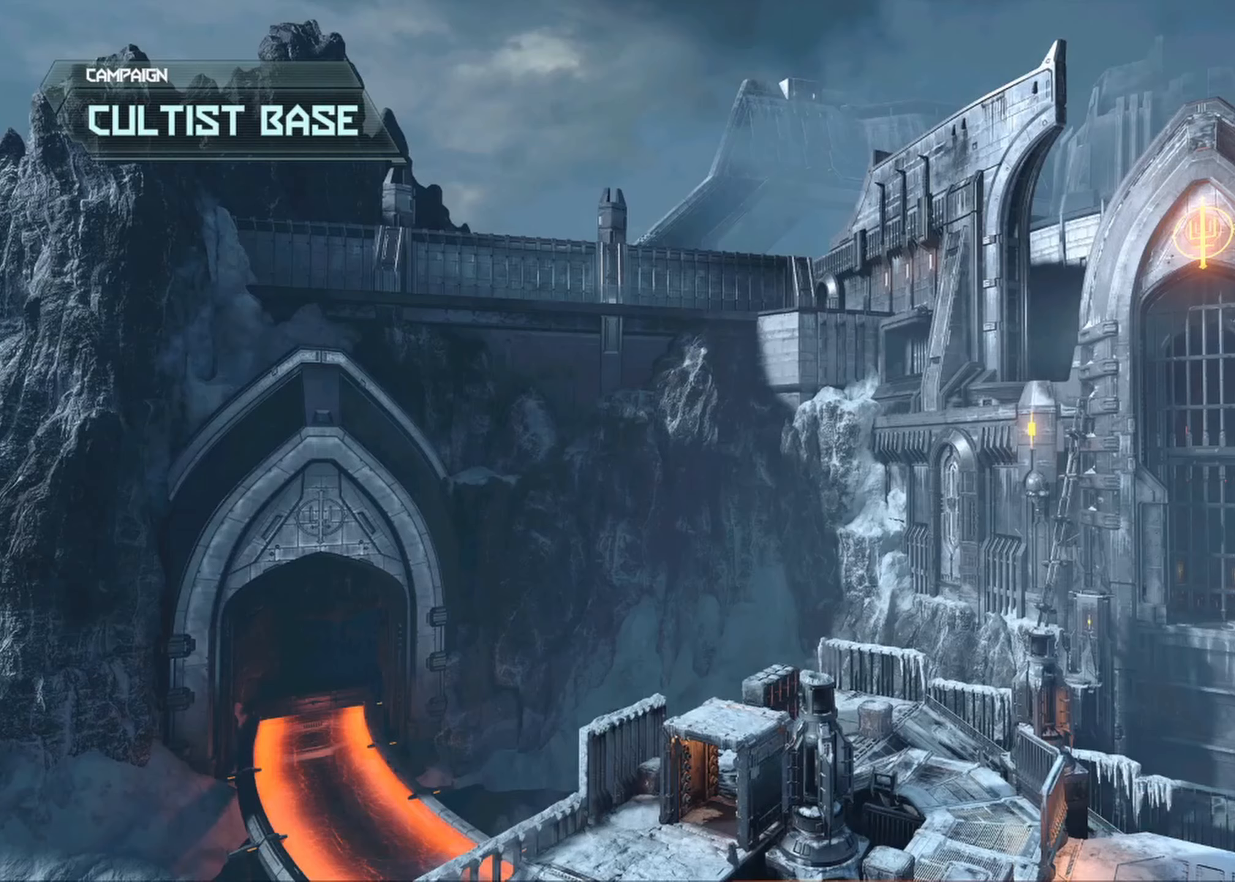
{"keys": [], "mouse": [], "events": []}
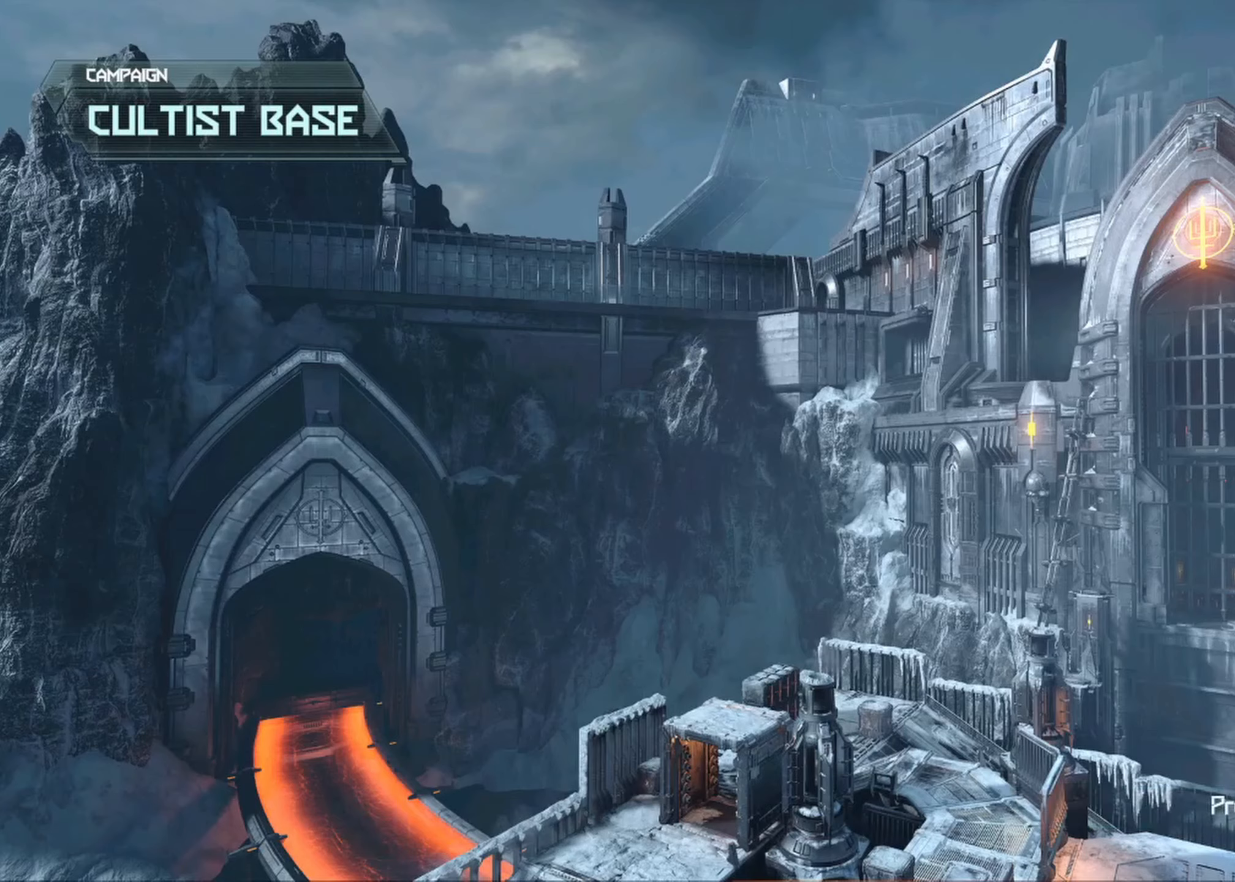
{"keys": [], "mouse": [], "events": [[100, "space", "down"], [134, "space", "up"]]}
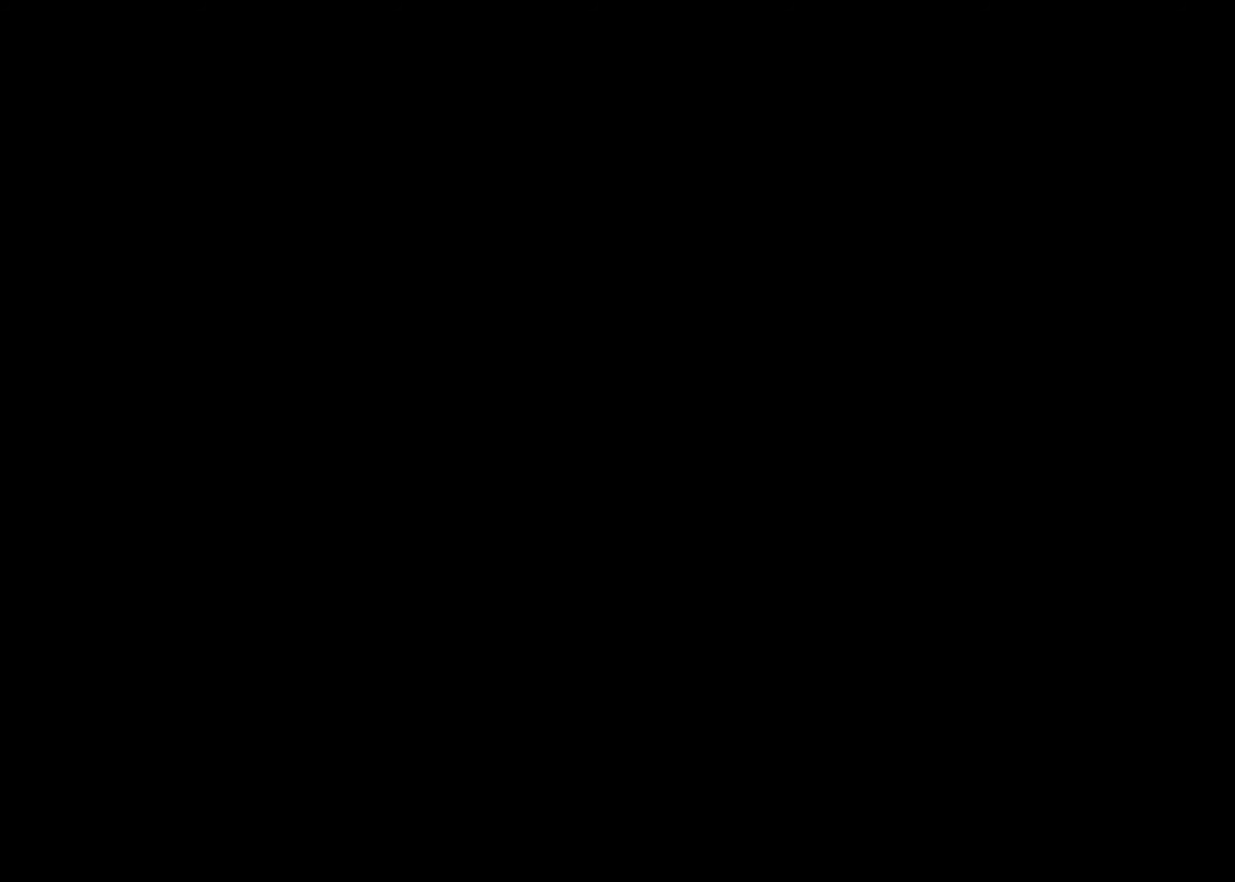
{"keys": ["w"], "mouse": [], "events": [[484, "w", "down"]]}
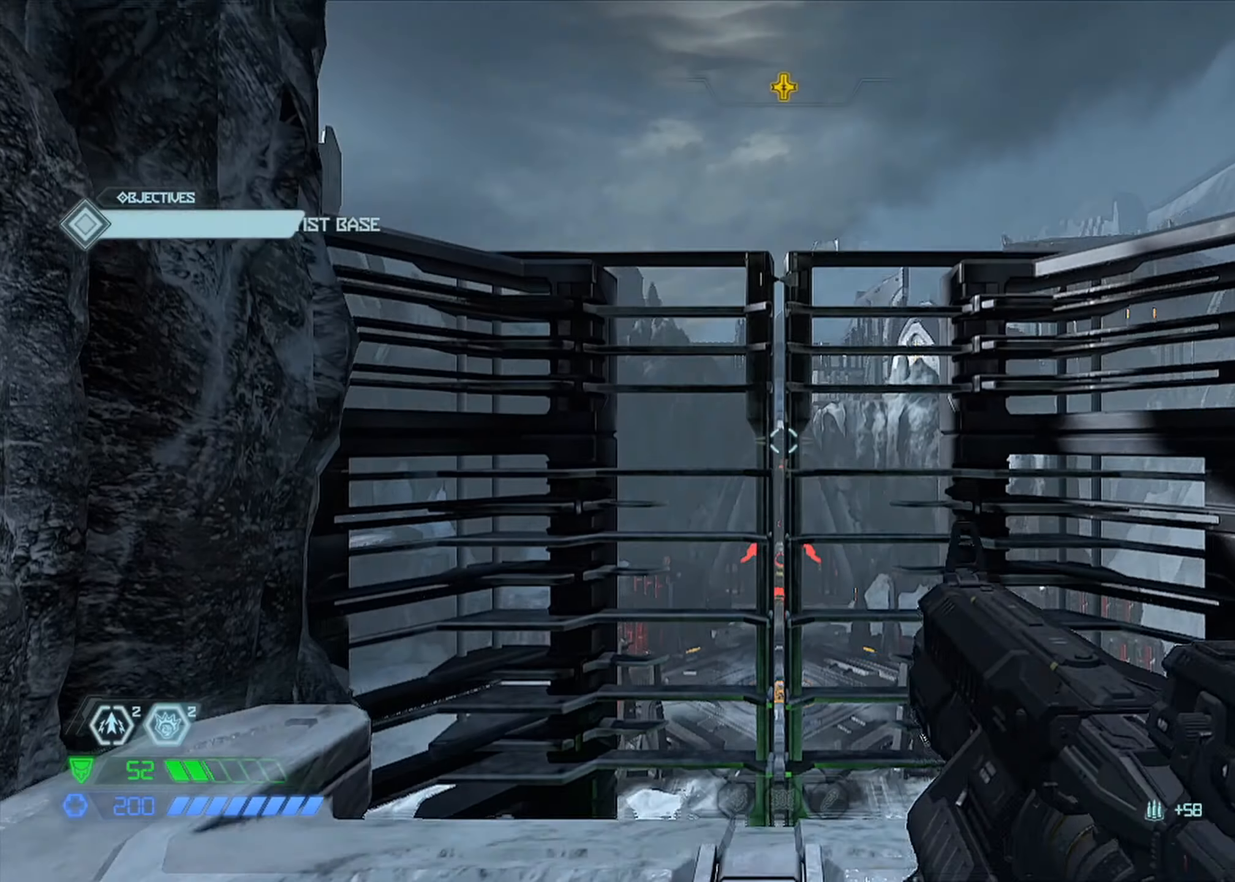
{"keys": ["w"], "mouse": [], "events": []}
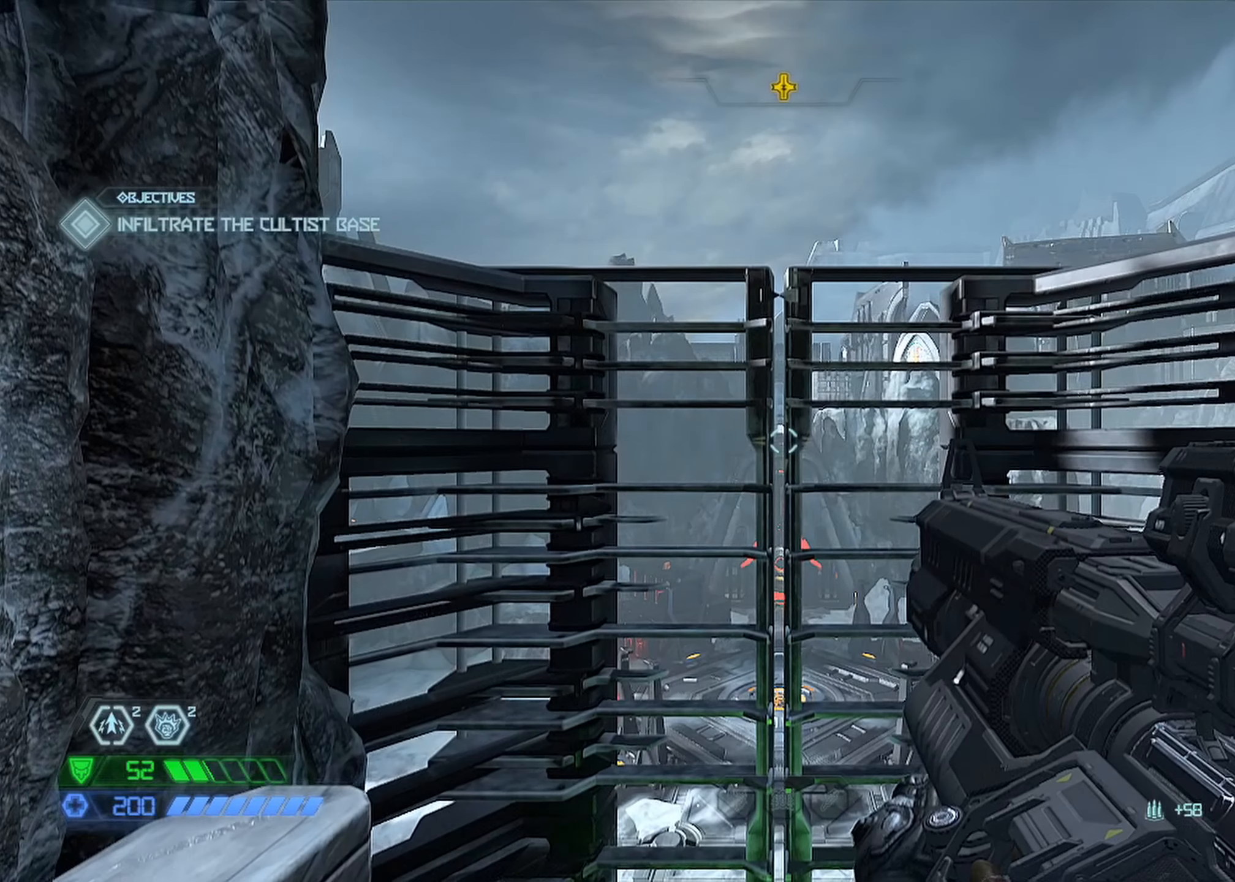
{"keys": [], "mouse": [], "events": [[234, "mouse_mb5", "down"], [417, "w", "up"], [467, "mouse_mb5", "up"]]}
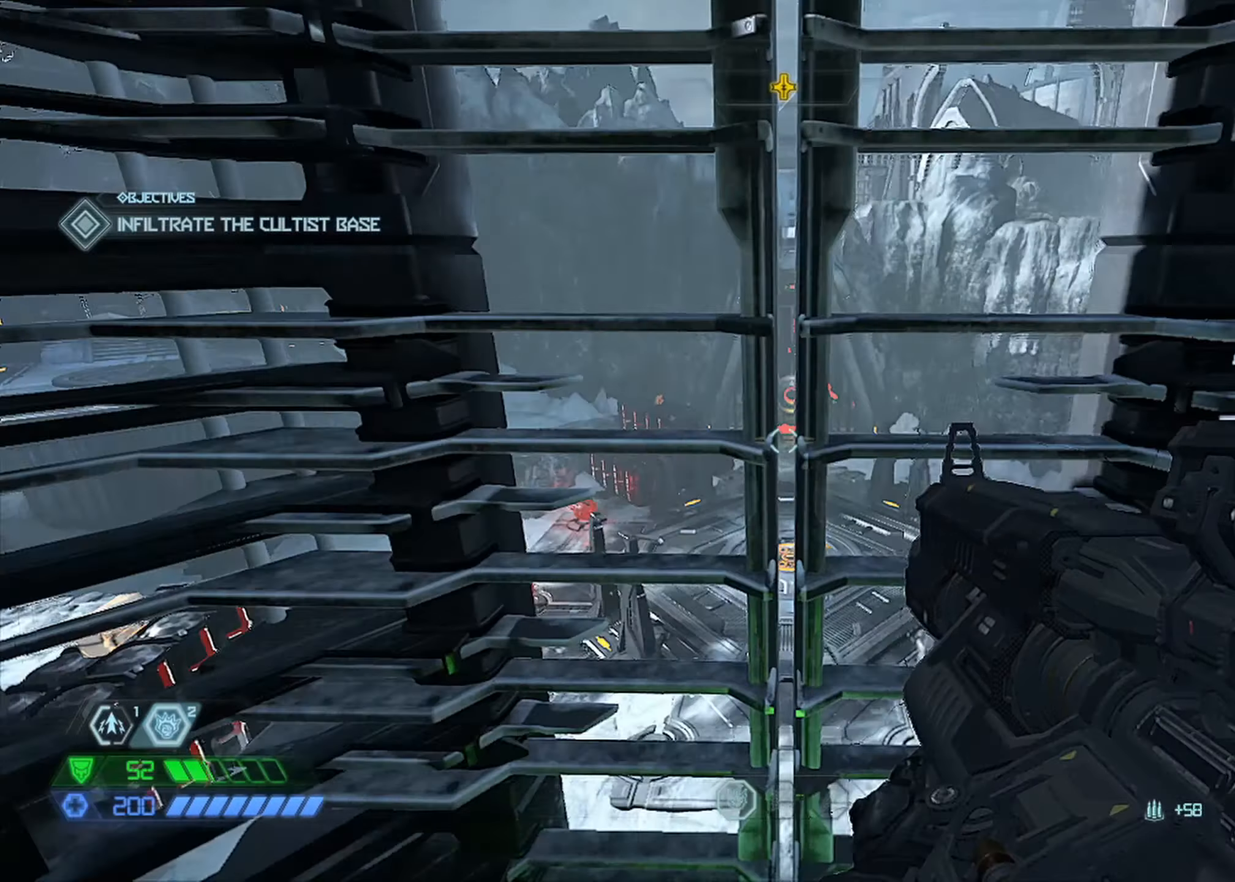
{"keys": [], "mouse": [], "events": [[17, "s", "down"], [100, "s", "up"]]}
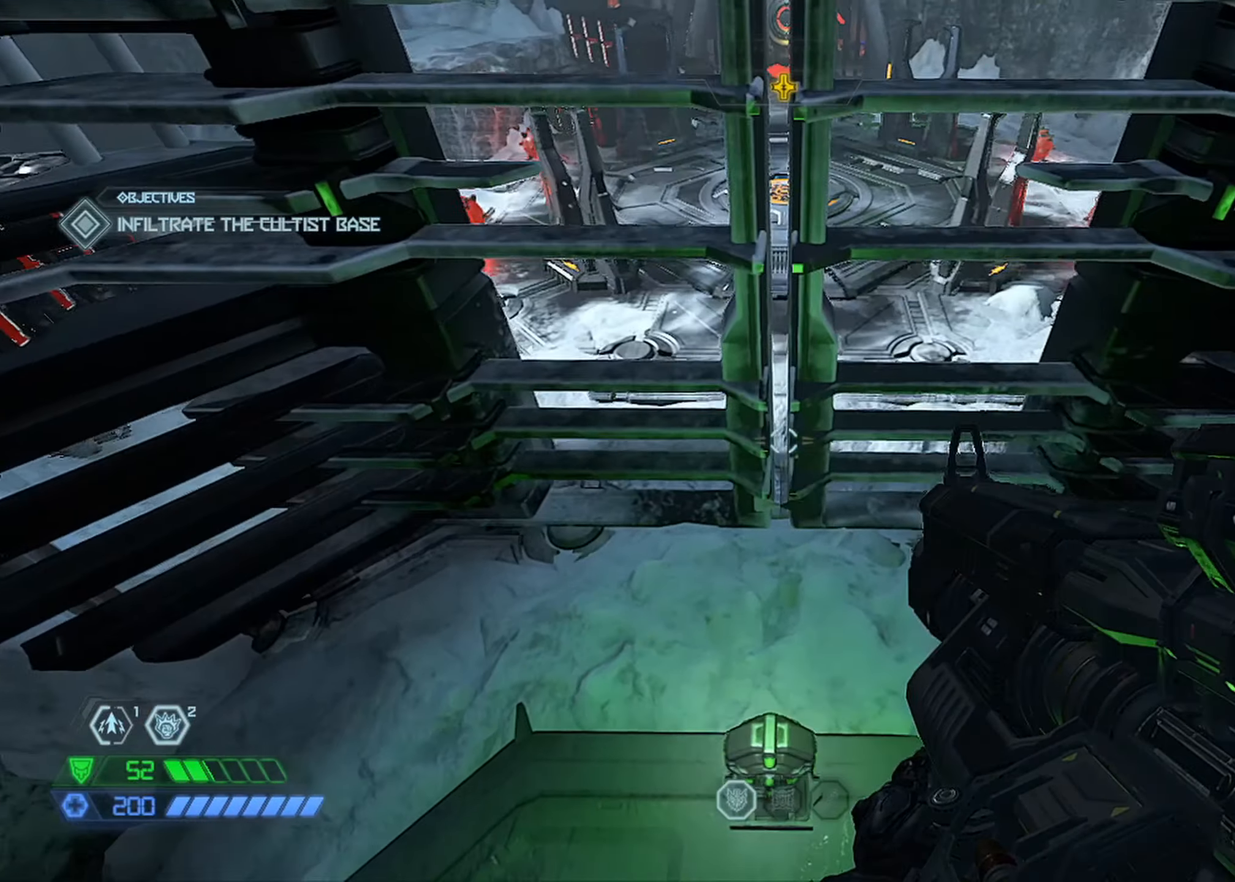
{"keys": [], "mouse": [], "events": [[133, "w", "down"], [233, "w", "up"], [366, "f", "down"], [416, "f", "up"]]}
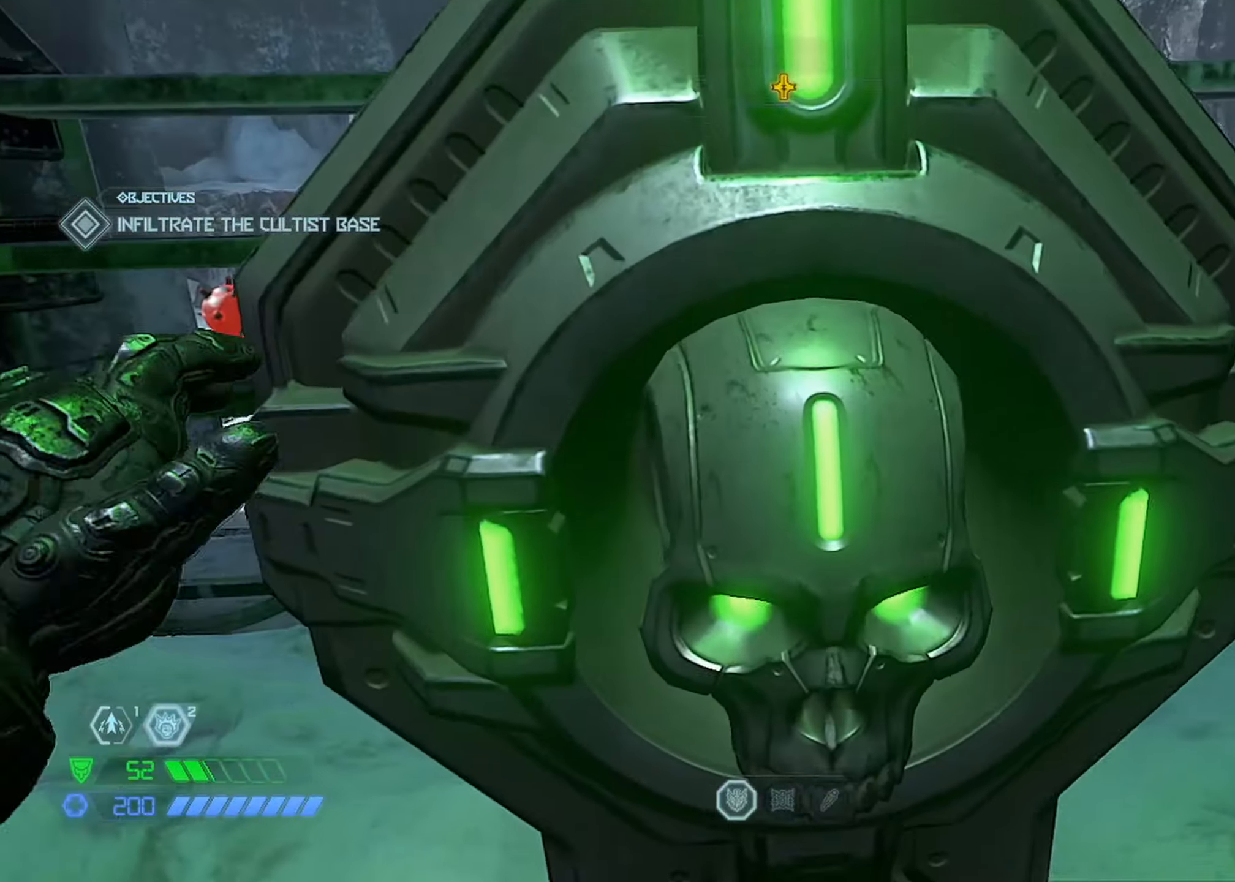
{"keys": [], "mouse": [], "events": []}
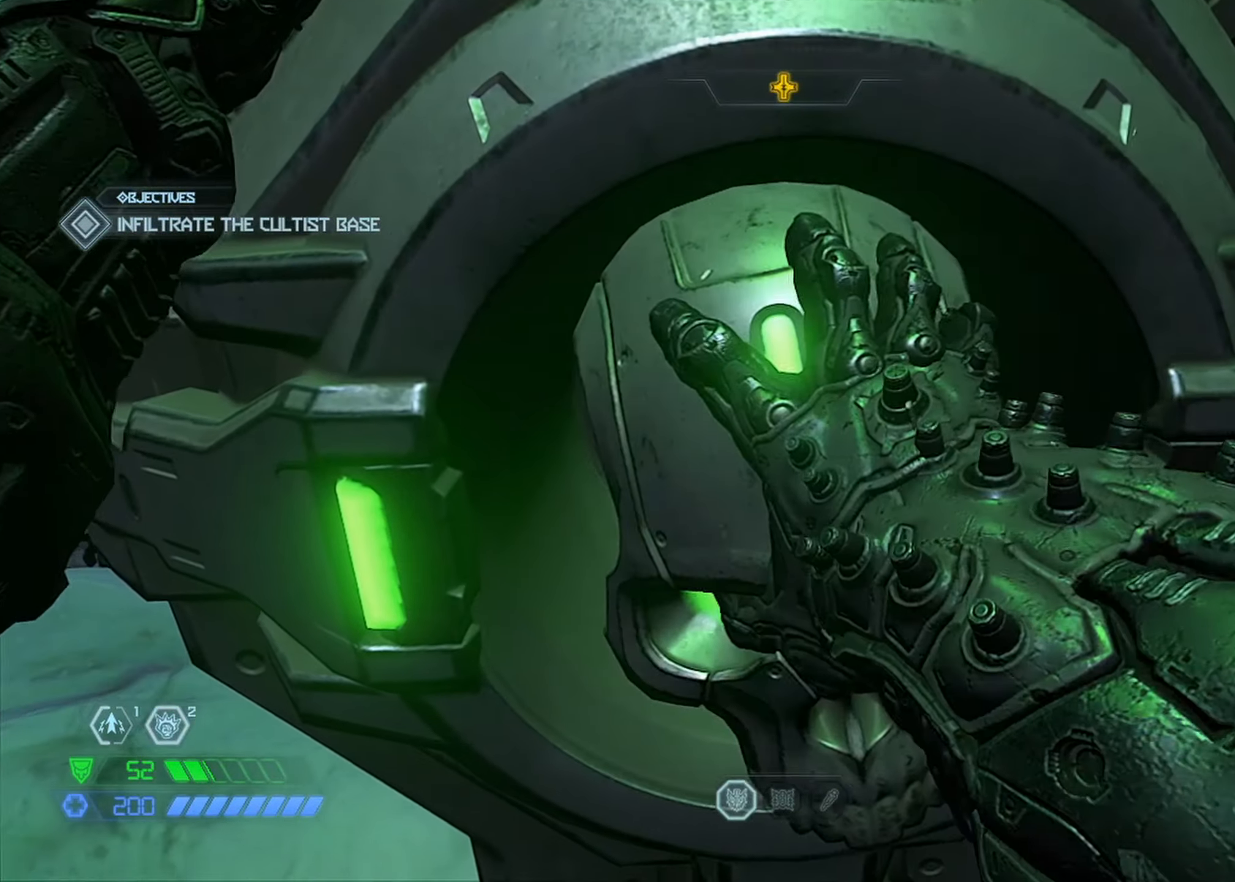
{"keys": [], "mouse": [], "events": []}
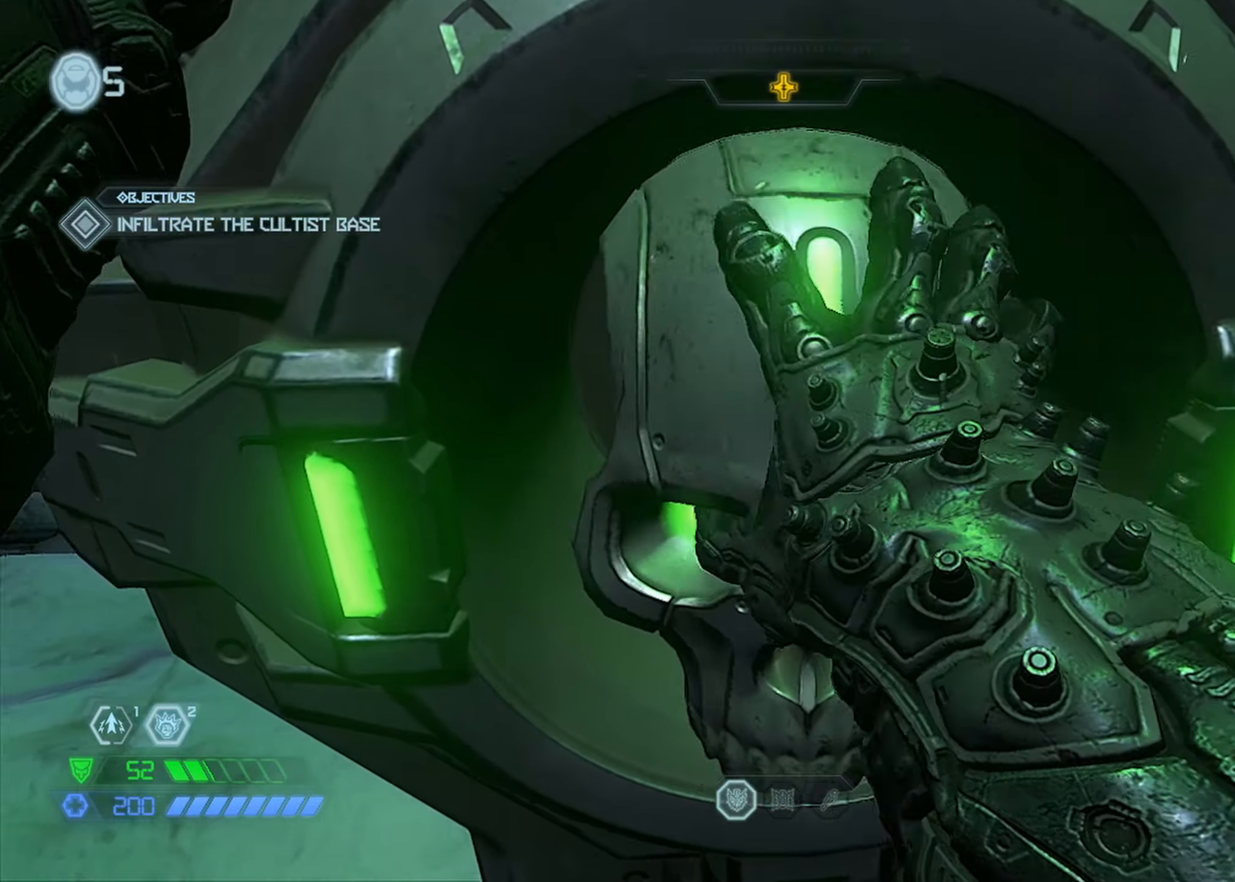
{"keys": [], "mouse": [], "events": []}
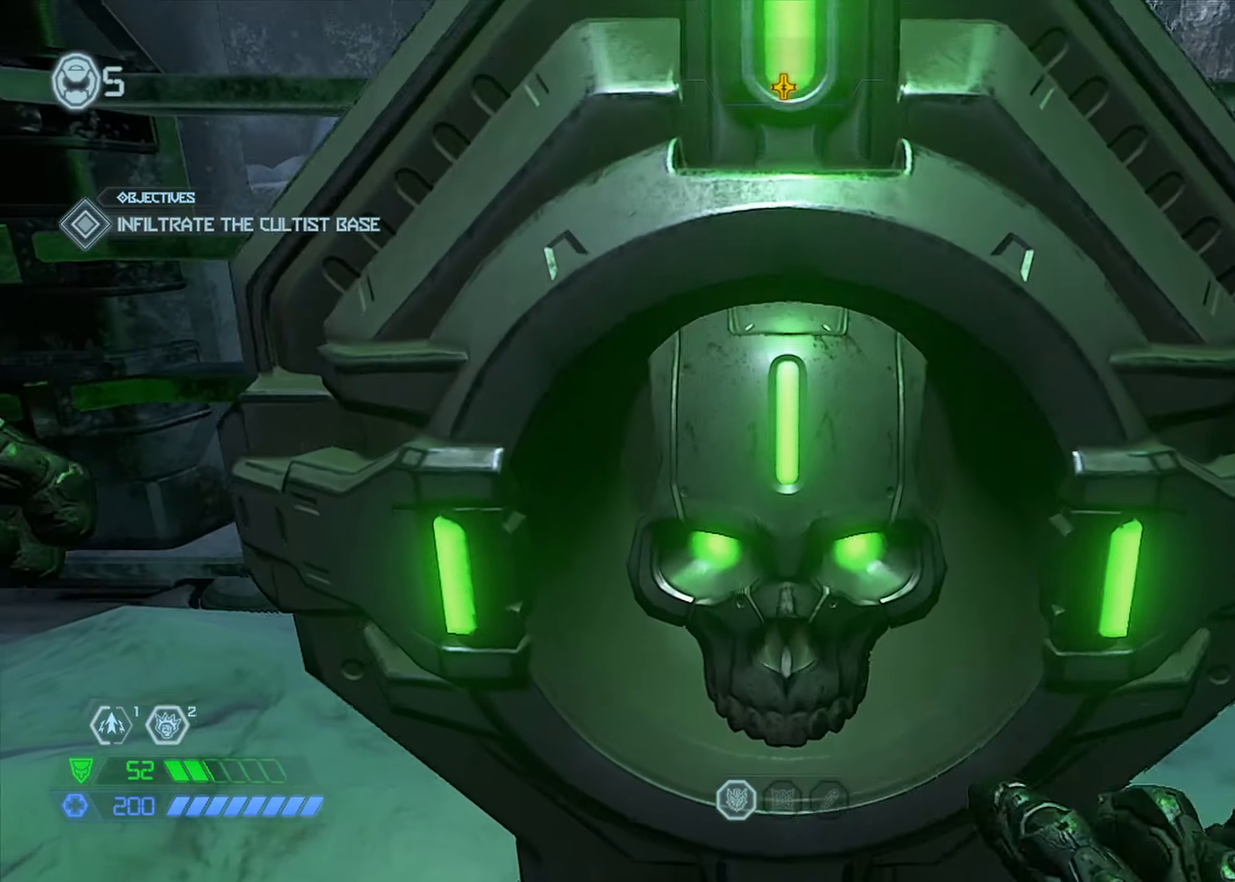
{"keys": ["w"], "mouse": [], "events": [[150, "d", "down"], [283, "w", "down"], [383, "d", "up"]]}
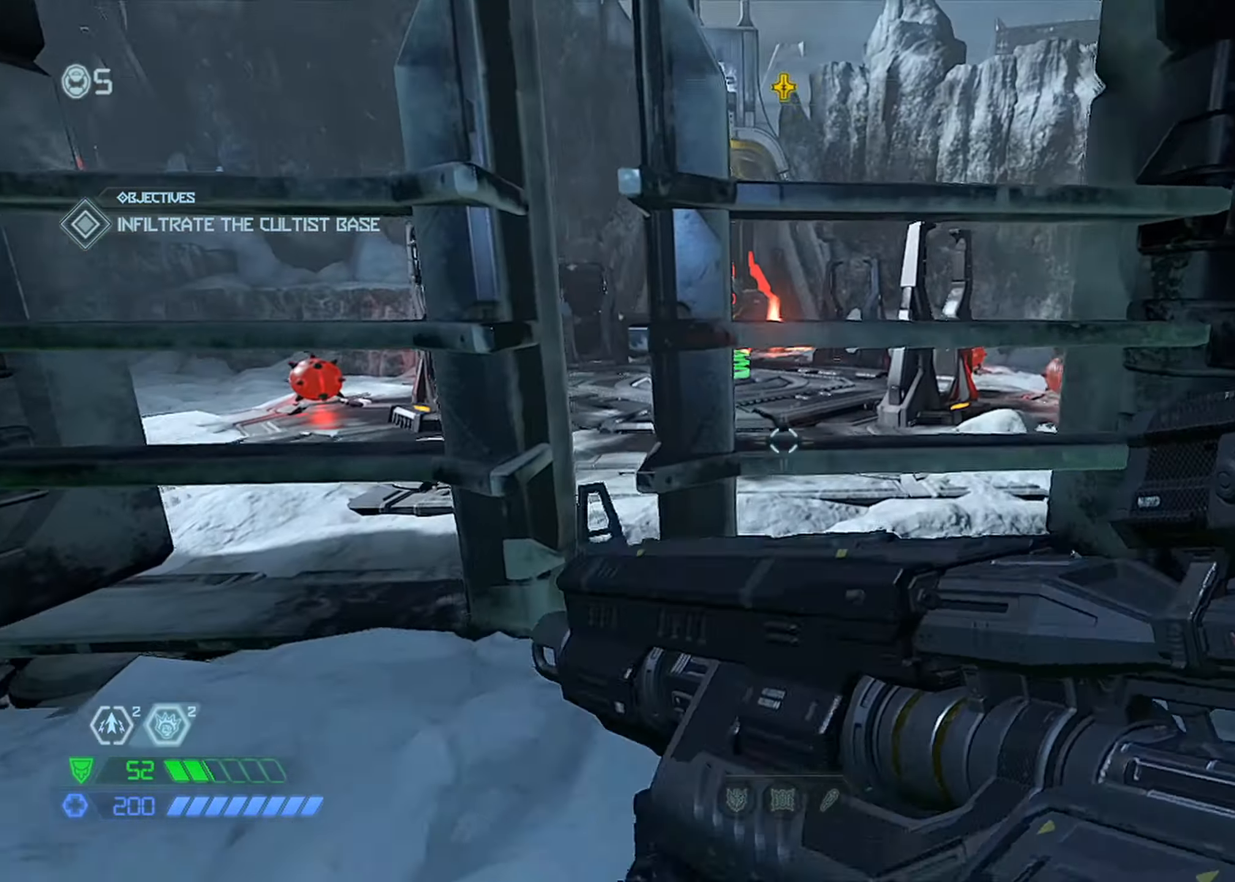
{"keys": ["w"], "mouse": ["mb5"], "events": [[116, "a", "down"], [200, "a", "up"], [400, "mouse_mb5", "down"]]}
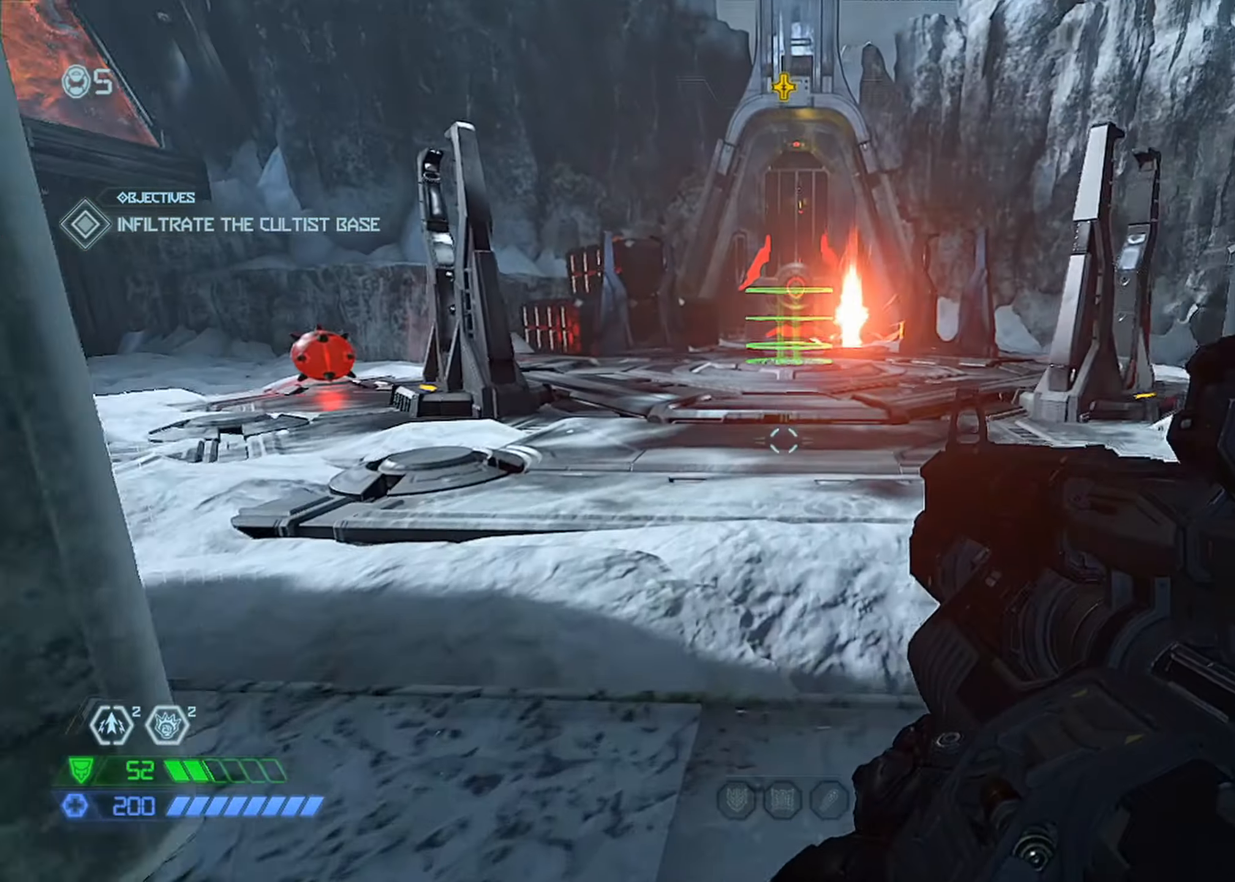
{"keys": ["w"], "mouse": ["mb5"], "events": []}
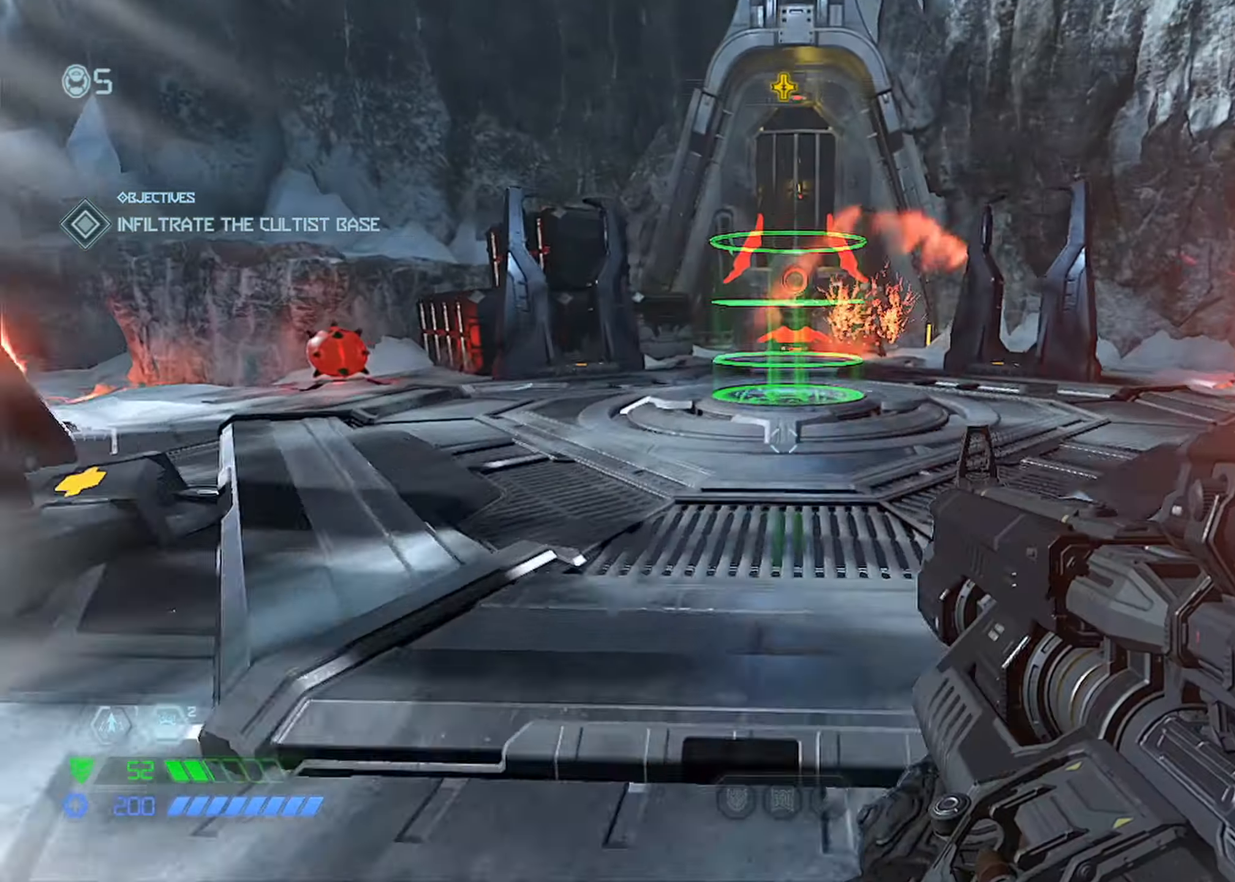
{"keys": [], "mouse": [], "events": [[150, "mouse_mb5", "up"], [333, "shift", "down"], [383, "shift", "up"], [433, "w", "up"]]}
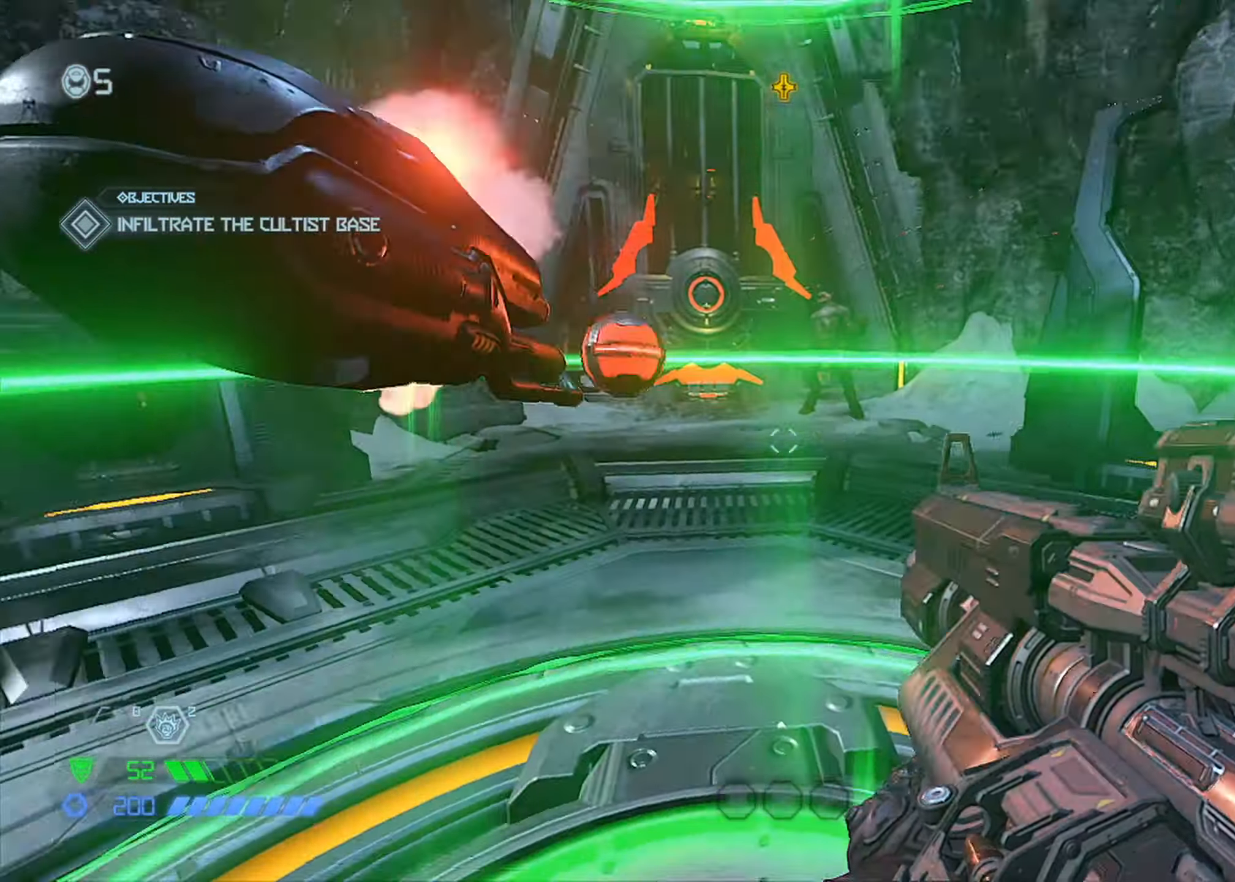
{"keys": [], "mouse": [], "events": [[166, "mouse_left", "down"], [483, "mouse_left", "up"]]}